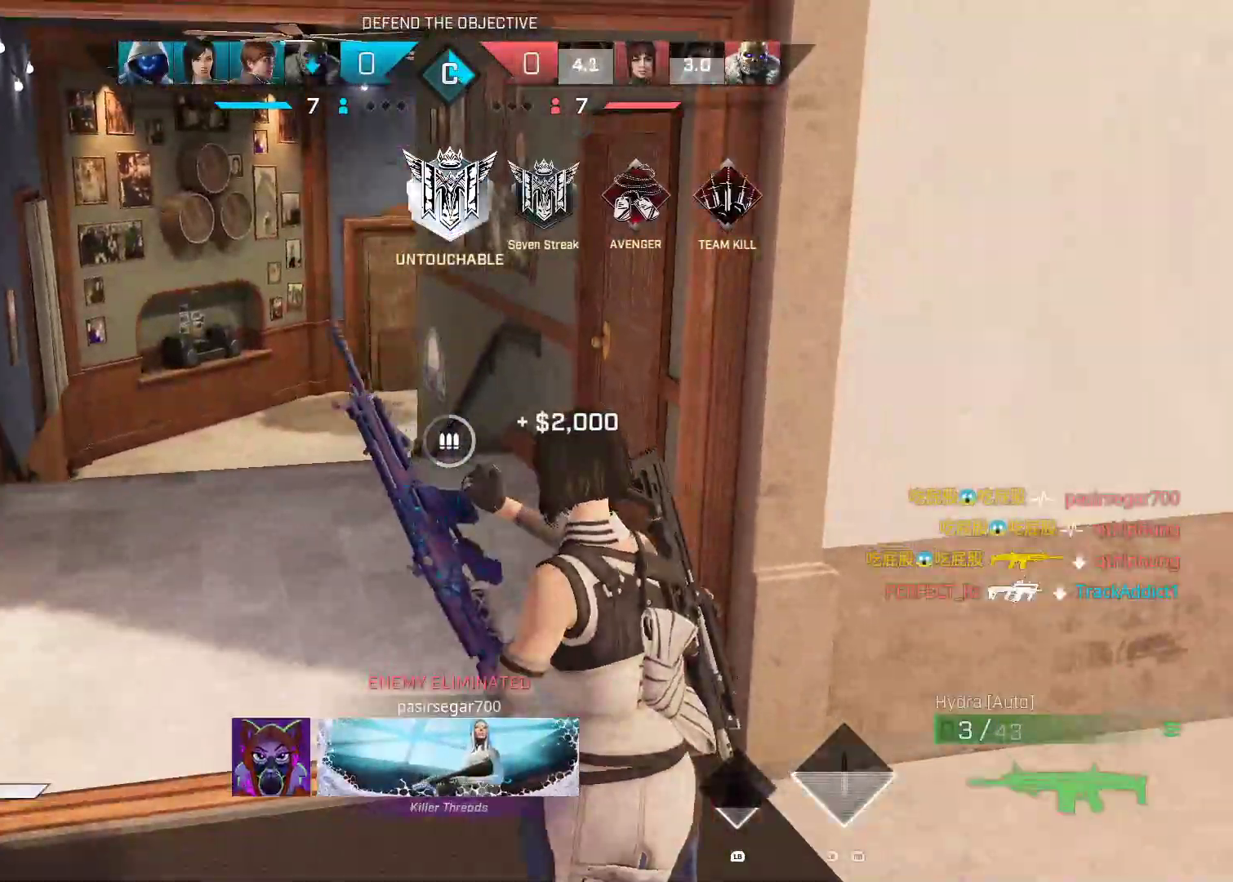
Gameplay with a controller (Xbox layout); each line is a JSON object with the inputs held at the frame after it (dt_ms = milliseconds from this image to that frame). "events" lists button and stick changes between this image and that frame as [ms after this image, input, new state], when the widget could be followed in between. Not read: L3 R2.
{"dt_ms": 500, "buttons": [], "left_stick": "up-left", "right_stick": "center", "events": [[183, "left_stick", "up"], [233, "left_stick", "up-left"]]}
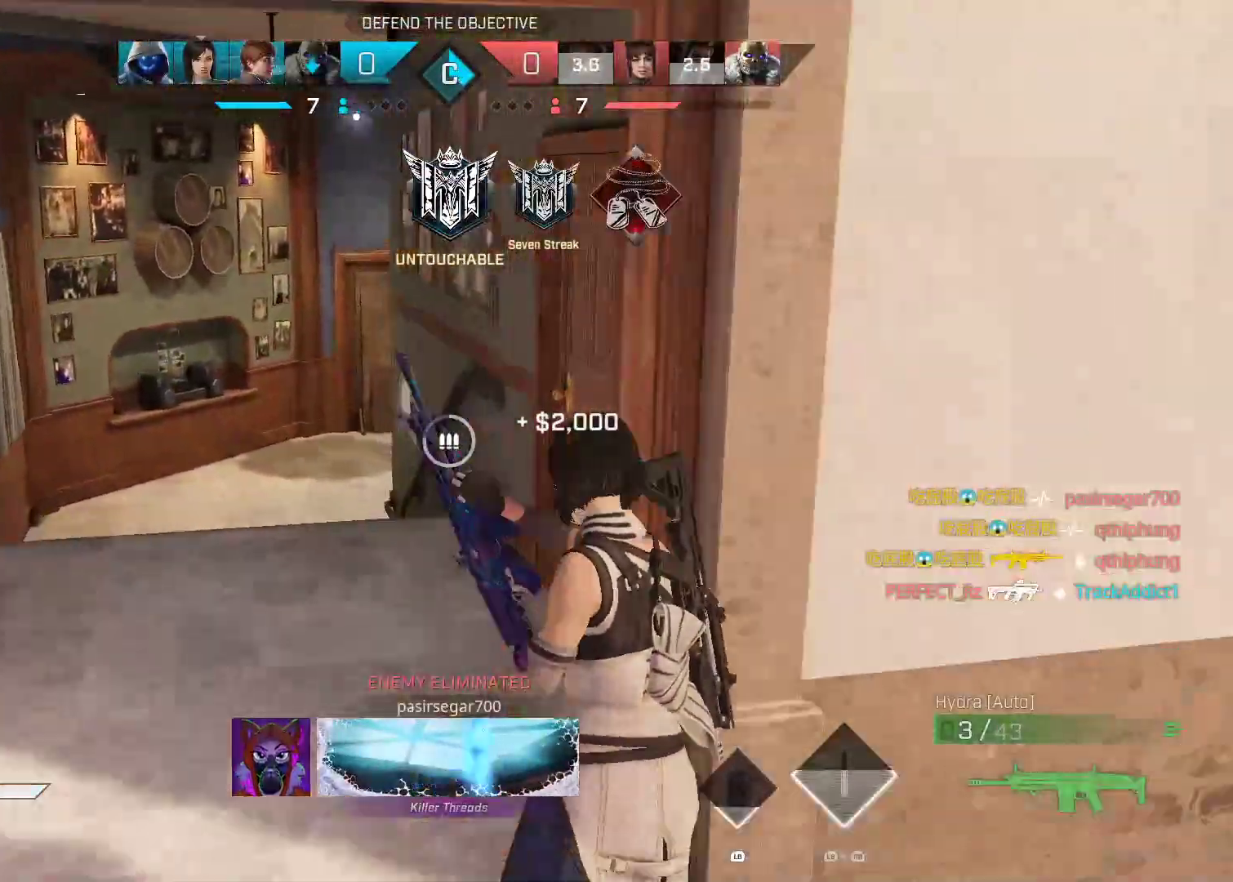
{"dt_ms": 500, "buttons": [], "left_stick": "up", "right_stick": "center", "events": [[100, "left_stick", "up"], [100, "right_stick", "right"], [183, "right_stick", "center"]]}
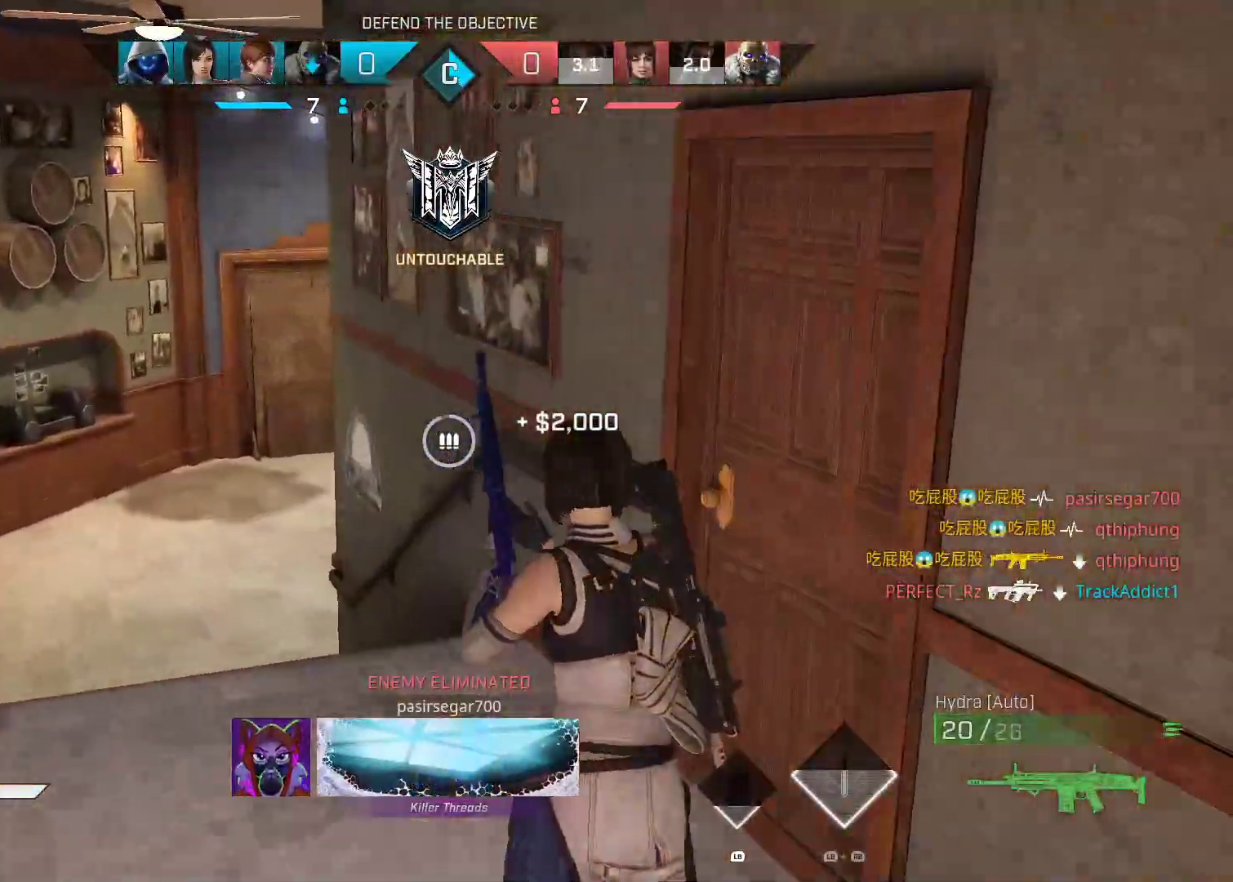
{"dt_ms": 500, "buttons": [], "left_stick": "up", "right_stick": "center", "events": [[317, "right_stick", "right"], [467, "right_stick", "center"]]}
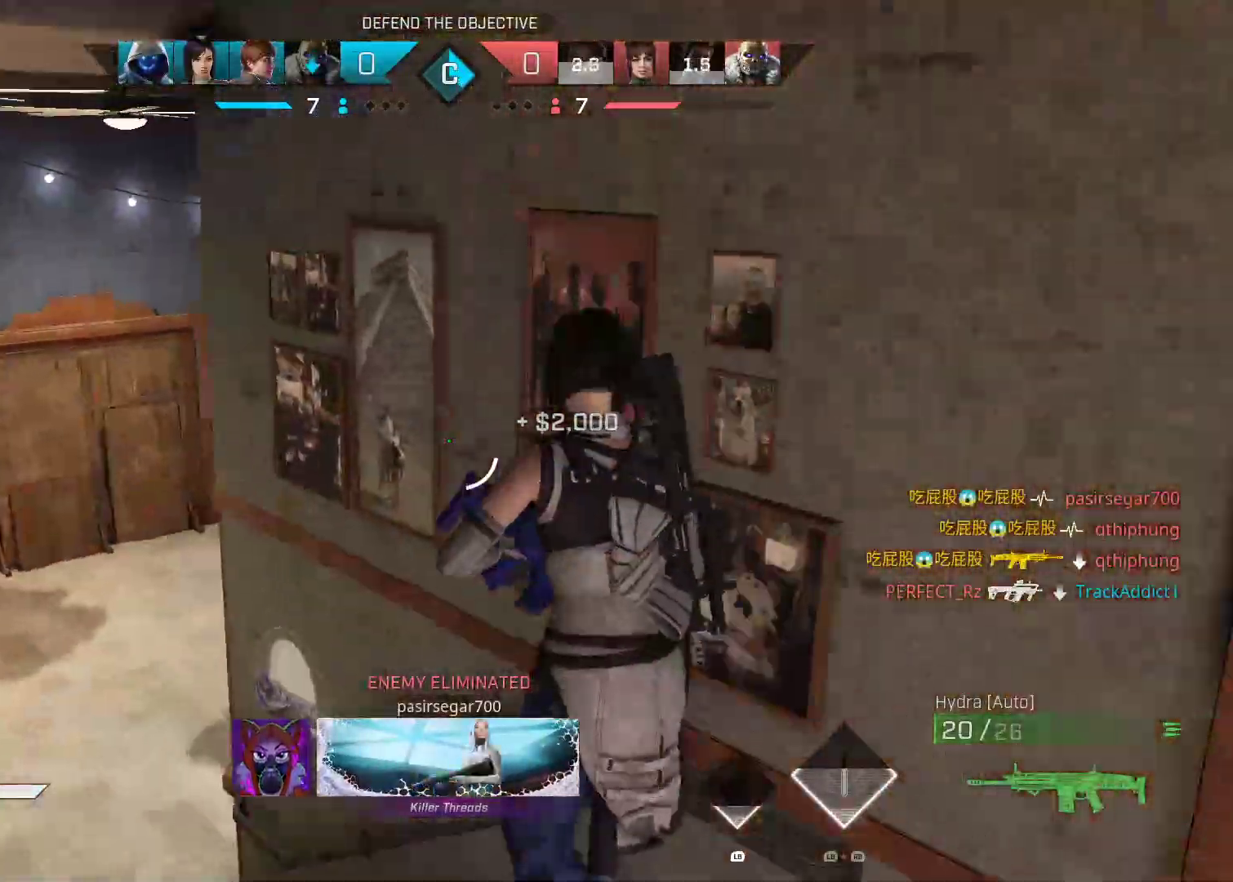
{"dt_ms": 500, "buttons": [], "left_stick": "up", "right_stick": "center", "events": []}
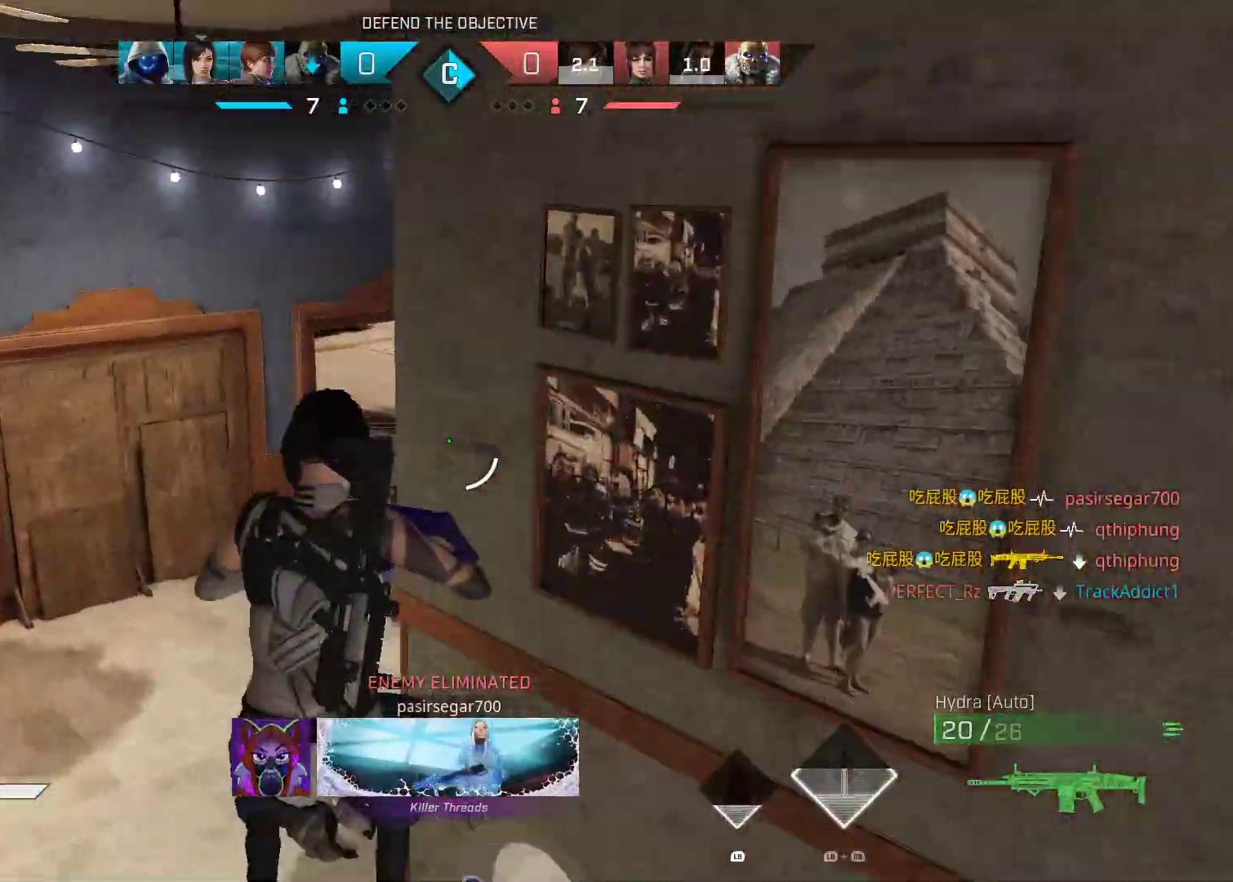
{"dt_ms": 500, "buttons": ["L2"], "left_stick": "up", "right_stick": "center", "events": [[33, "left_stick", "up-left"], [150, "right_stick", "up"], [267, "right_stick", "center"], [317, "L2", "down"], [467, "left_stick", "up"]]}
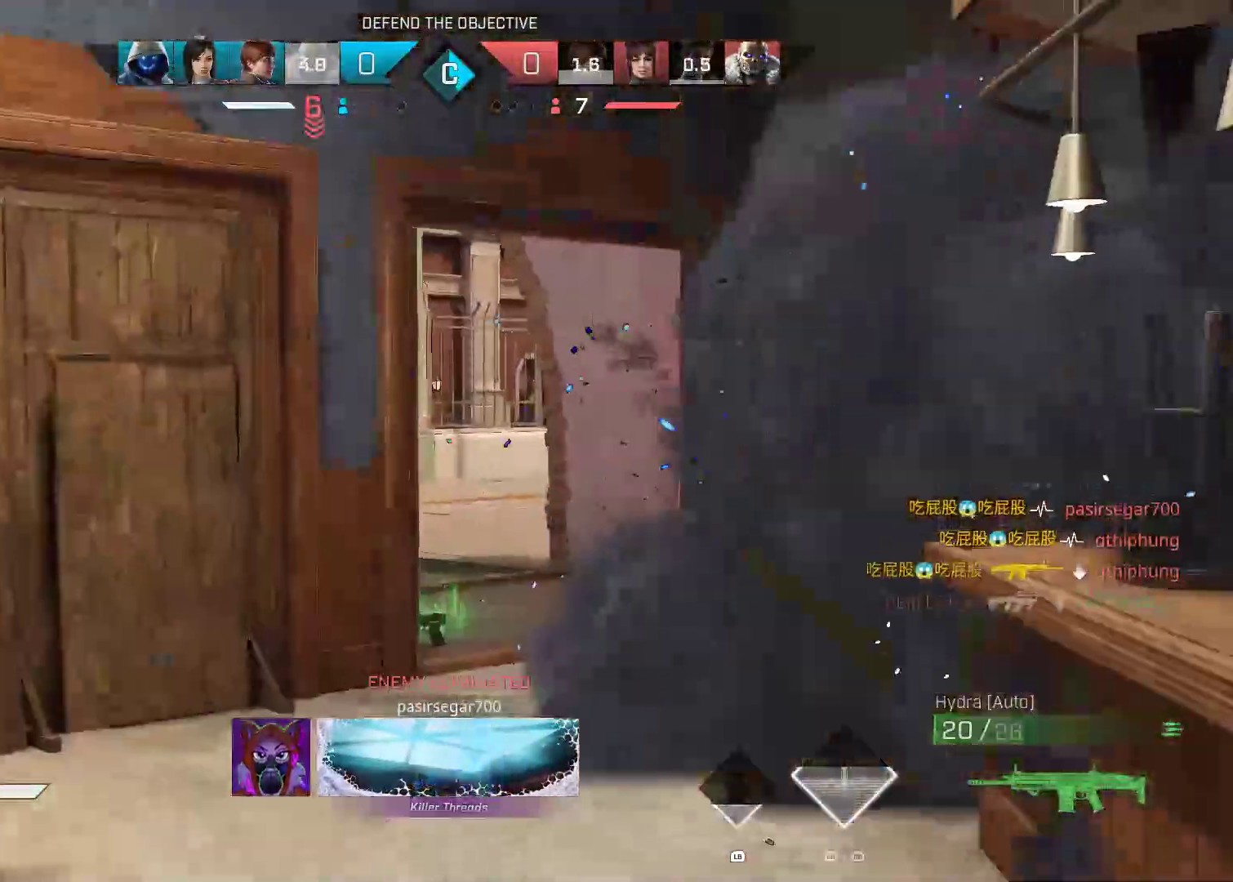
{"dt_ms": 500, "buttons": ["L2"], "left_stick": "up-right", "right_stick": "center", "events": [[83, "right_stick", "right"], [167, "right_stick", "center"], [317, "left_stick", "up-right"]]}
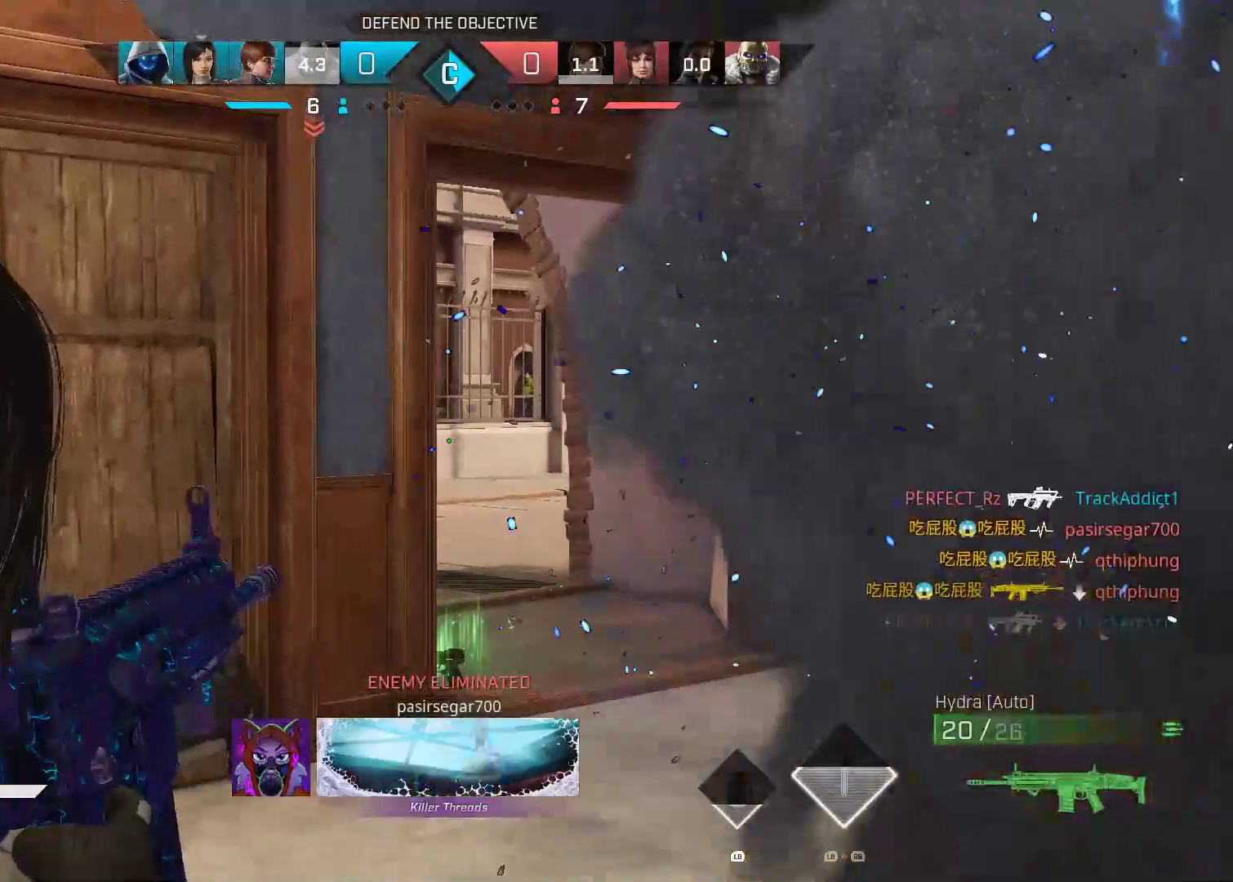
{"dt_ms": 1000, "buttons": ["L2"], "left_stick": "center", "right_stick": "center", "events": [[83, "left_stick", "up"], [250, "left_stick", "left"], [317, "left_stick", "down"], [500, "right_stick", "right"], [550, "left_stick", "down-left"], [633, "right_stick", "center"], [700, "left_stick", "down-right"], [817, "left_stick", "down-left"], [883, "left_stick", "center"], [950, "left_stick", "right"], [1000, "left_stick", "center"]]}
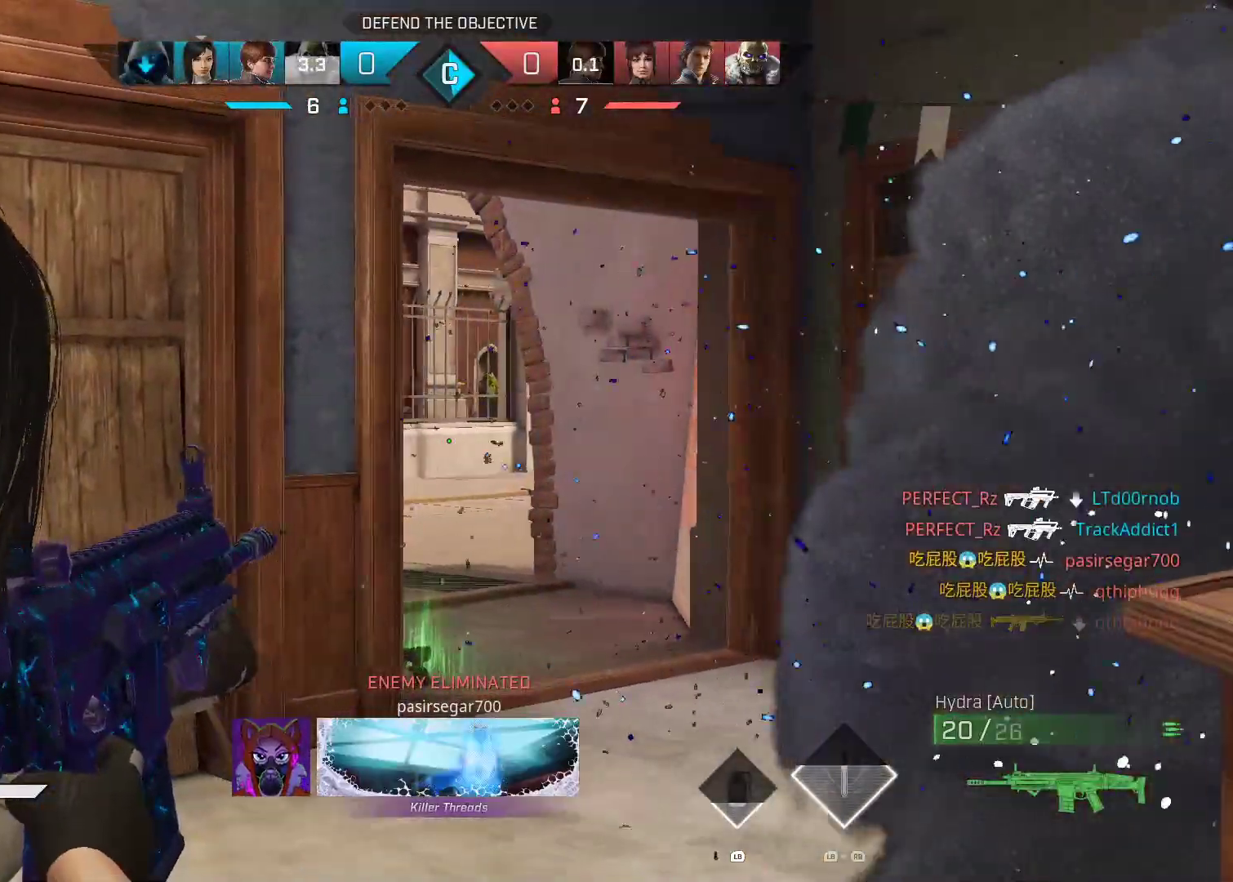
{"dt_ms": 500, "buttons": ["L2"], "left_stick": "right", "right_stick": "center", "events": [[100, "left_stick", "left"], [200, "left_stick", "center"], [450, "left_stick", "right"]]}
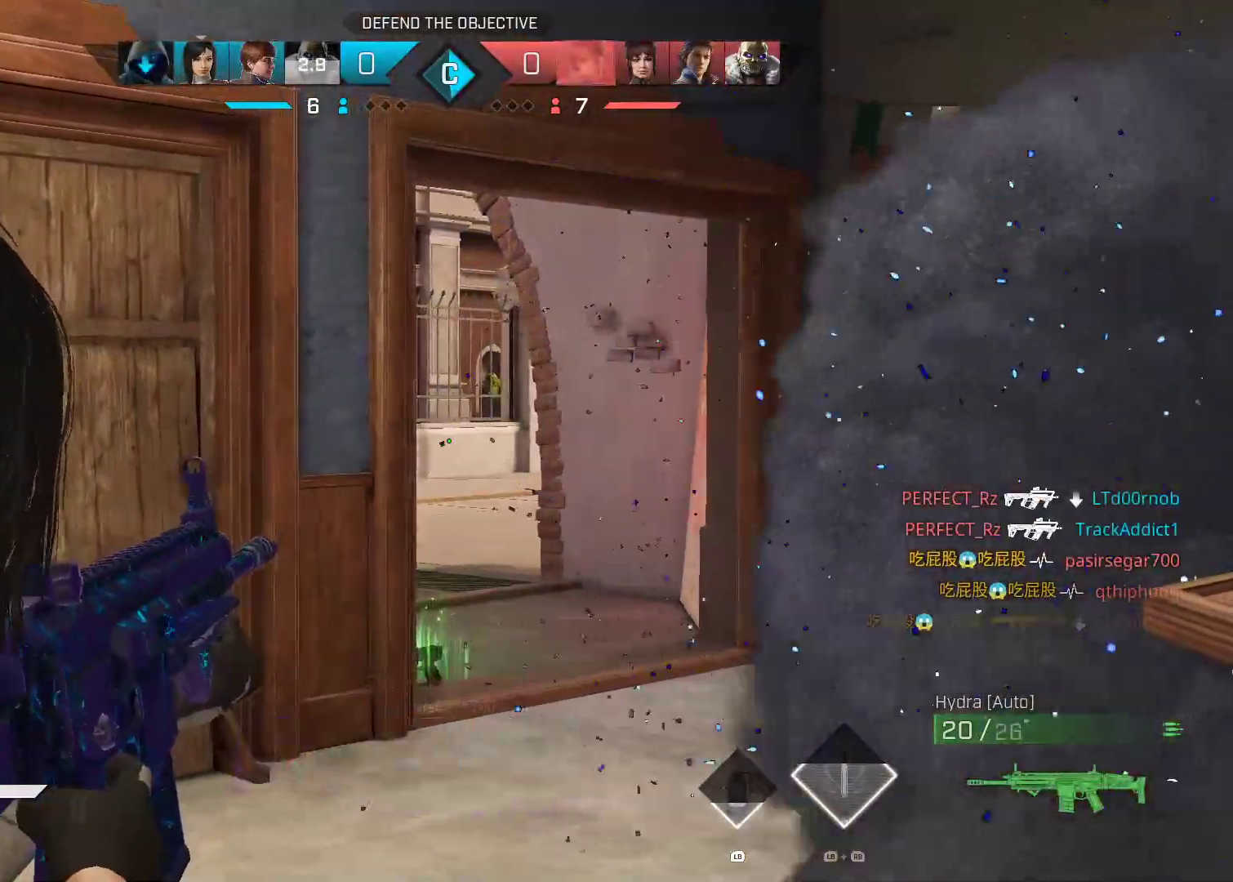
{"dt_ms": 500, "buttons": ["L2"], "left_stick": "up-left", "right_stick": "center", "events": [[33, "left_stick", "center"], [383, "left_stick", "up-left"]]}
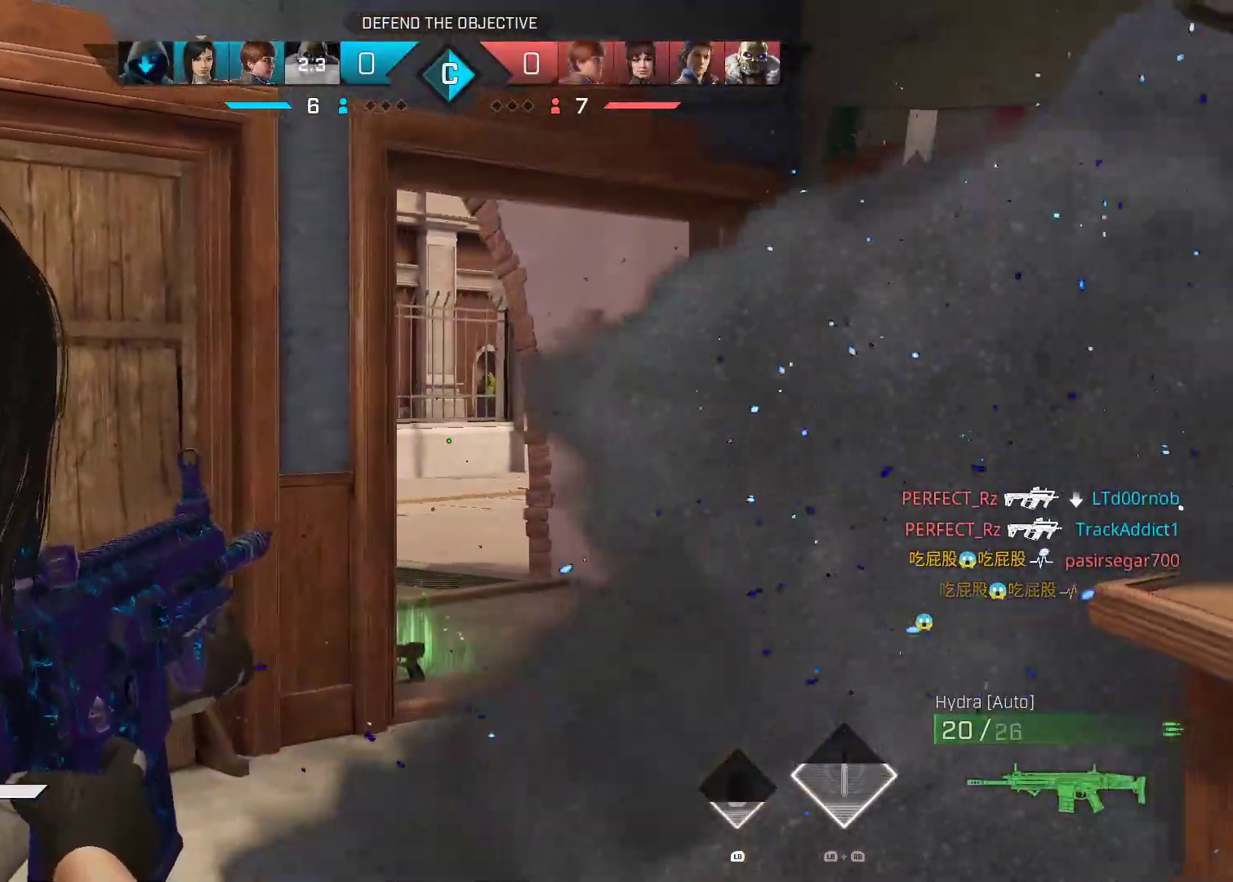
{"dt_ms": 500, "buttons": ["B"], "left_stick": "down-right", "right_stick": "right", "events": [[133, "L2", "up"], [133, "left_stick", "down"], [250, "right_stick", "right"], [417, "left_stick", "down-right"], [500, "B", "down"]]}
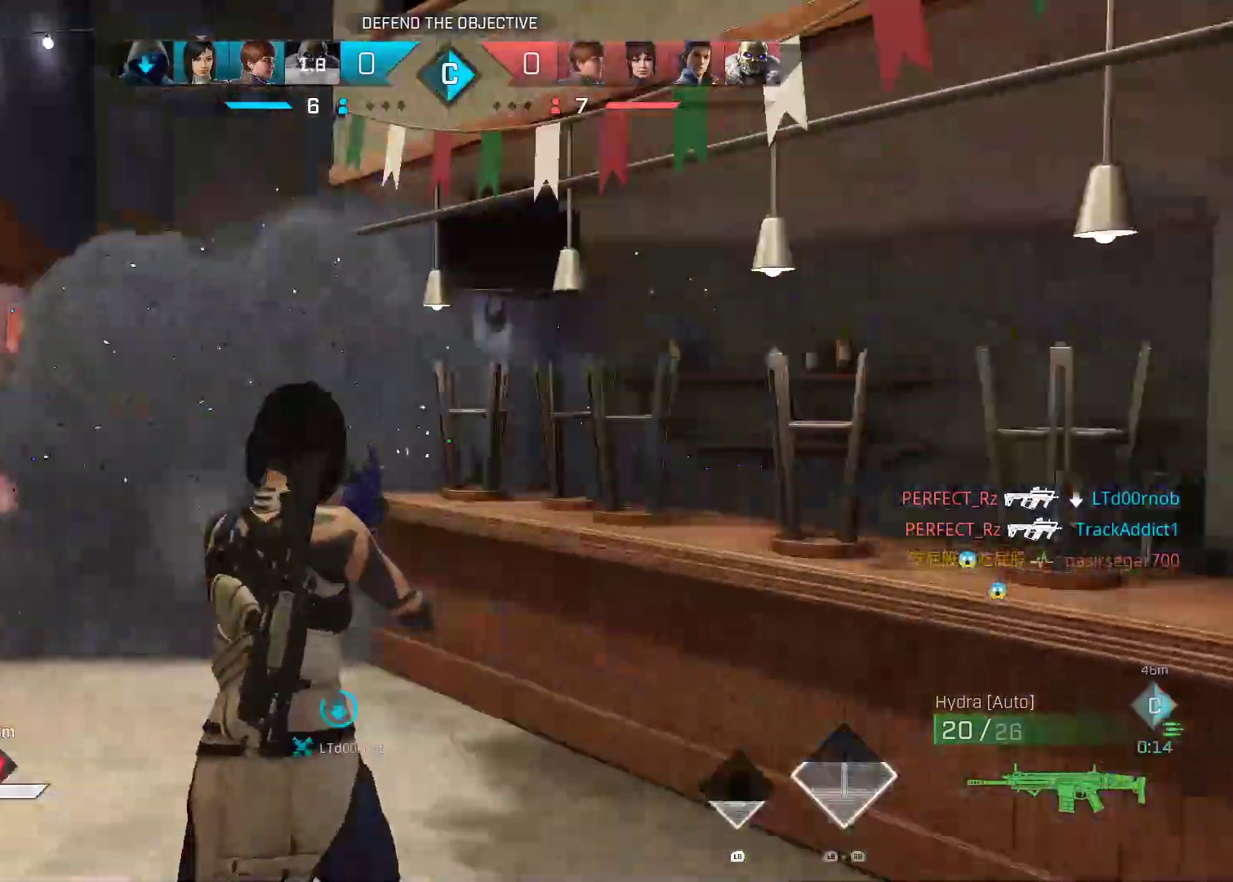
{"dt_ms": 500, "buttons": [], "left_stick": "up", "right_stick": "right", "events": [[17, "left_stick", "right"], [117, "B", "up"], [117, "left_stick", "up-right"], [250, "left_stick", "up"]]}